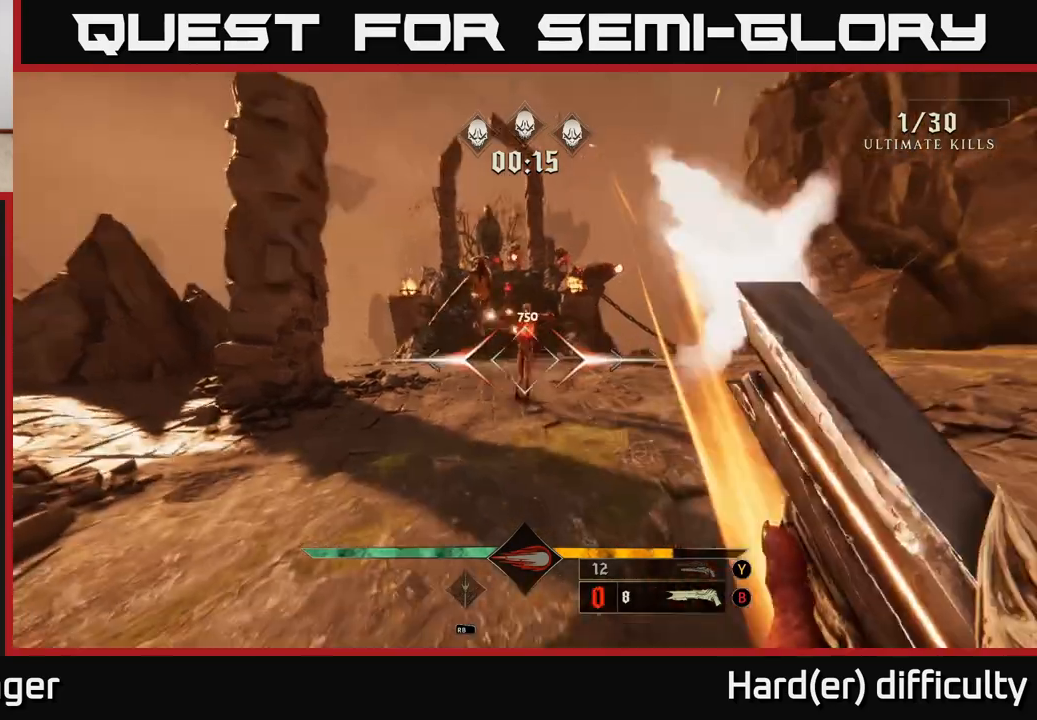
Gameplay with a controller (Xbox layout); each line is a JSON object with the inputs held at the frame after it. "events" lists button and stick changes between this image and that frame as [ms after this image, input, new state], when the widget could be followed in between.
{"buttons": [], "left_stick": "down", "right_stick": "center", "events": [[17, "right_stick", "center"], [33, "R2", "up"], [250, "right_stick", "up-left"], [383, "right_stick", "center"]]}
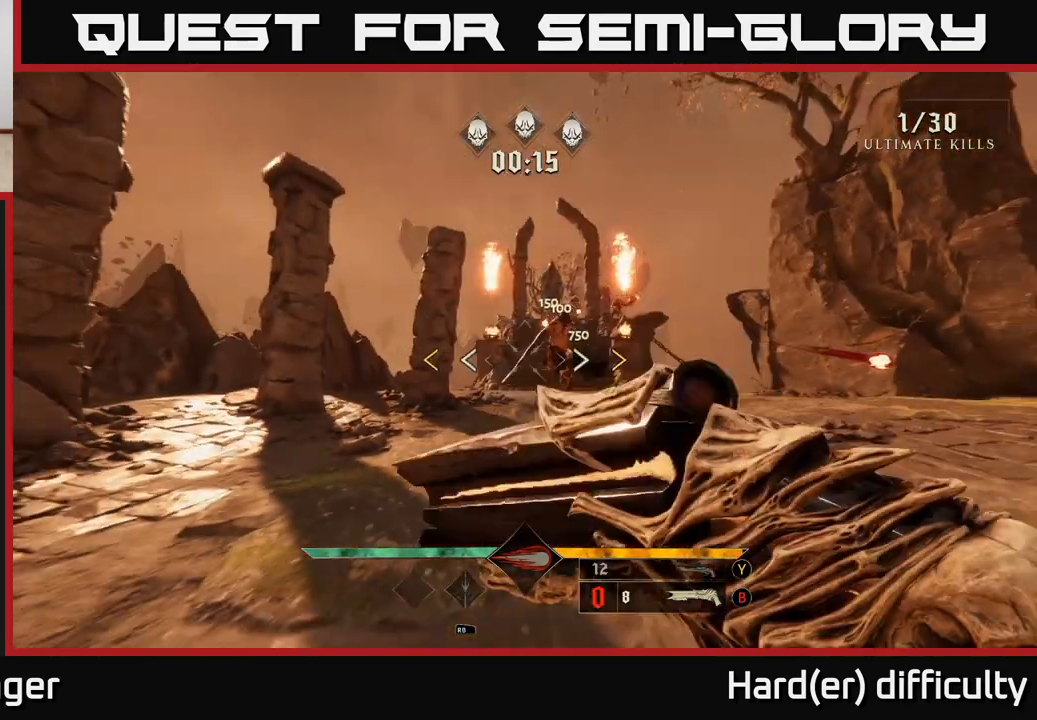
{"buttons": [], "left_stick": "down", "right_stick": "center", "events": []}
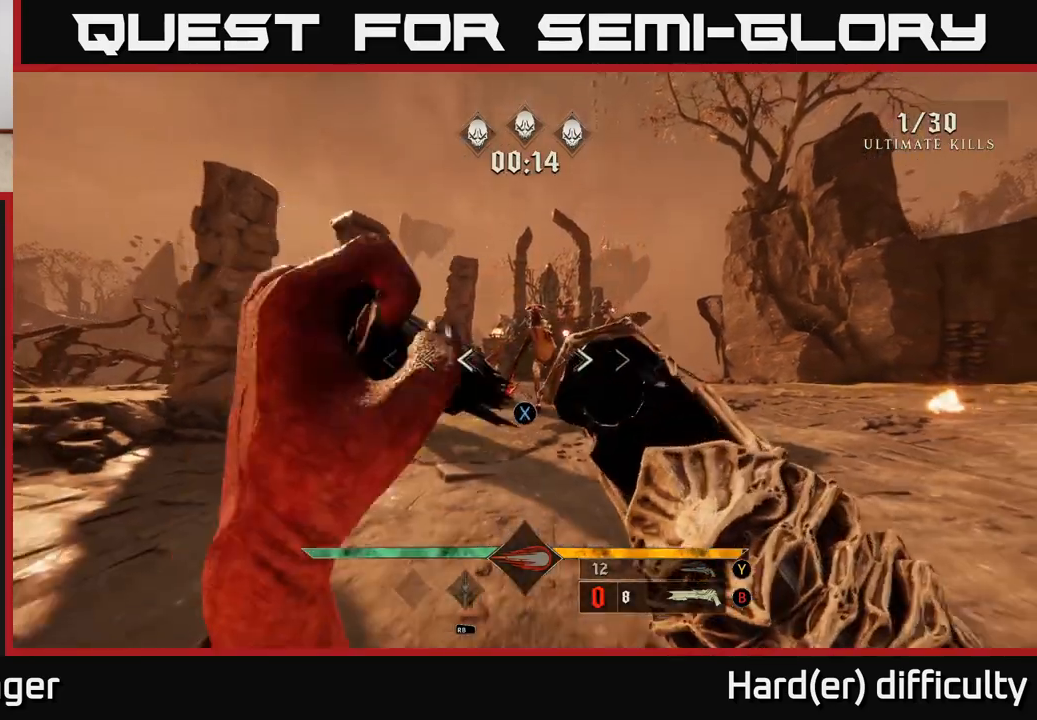
{"buttons": [], "left_stick": "down", "right_stick": "down-right", "events": [[33, "X", "down"], [83, "X", "up"], [500, "right_stick", "down-right"]]}
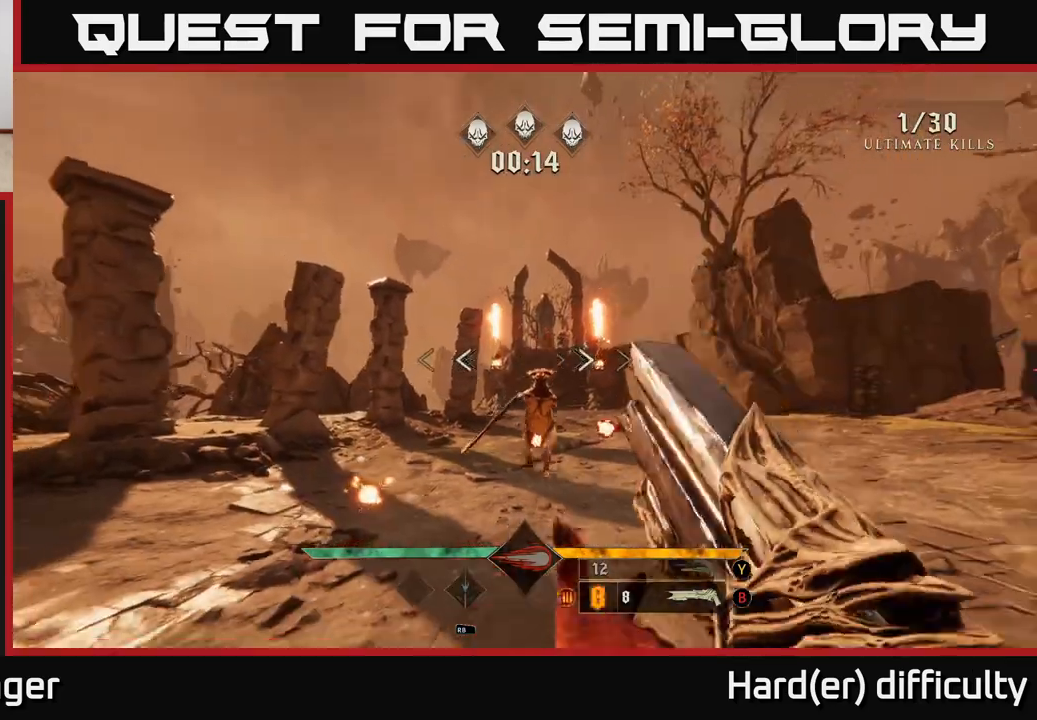
{"buttons": [], "left_stick": "down-left", "right_stick": "down-right", "events": [[33, "R2", "down"], [67, "left_stick", "down-left"], [67, "right_stick", "center"], [117, "R2", "up"], [450, "right_stick", "down-right"]]}
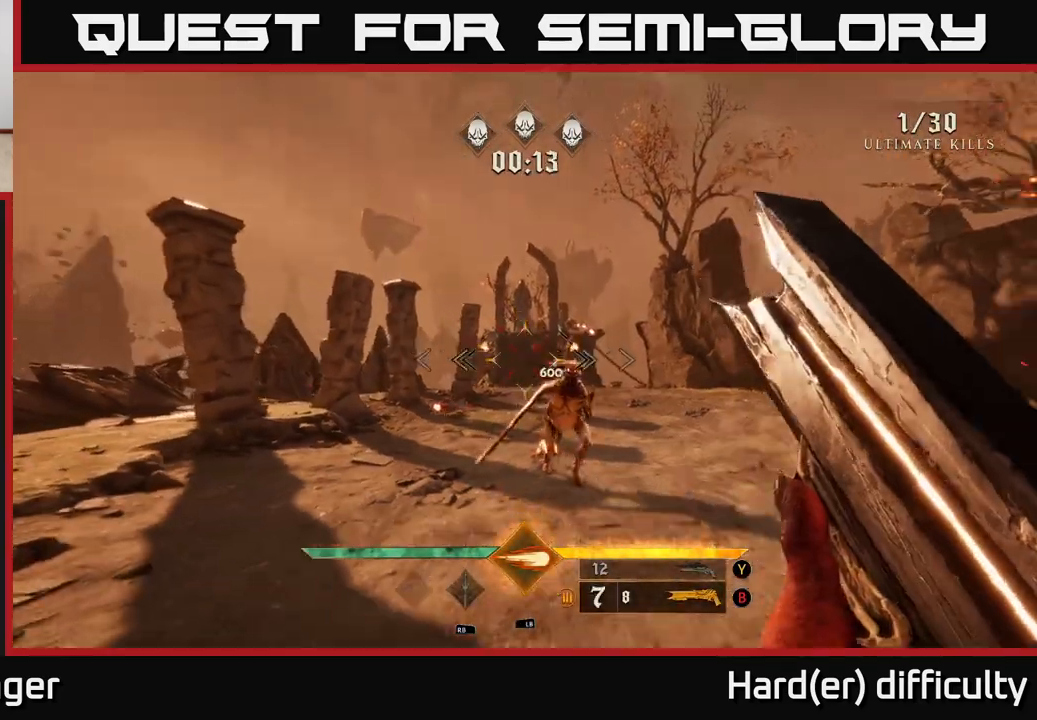
{"buttons": [], "left_stick": "down-right", "right_stick": "center", "events": [[17, "left_stick", "center"], [67, "right_stick", "center"], [333, "left_stick", "down-right"]]}
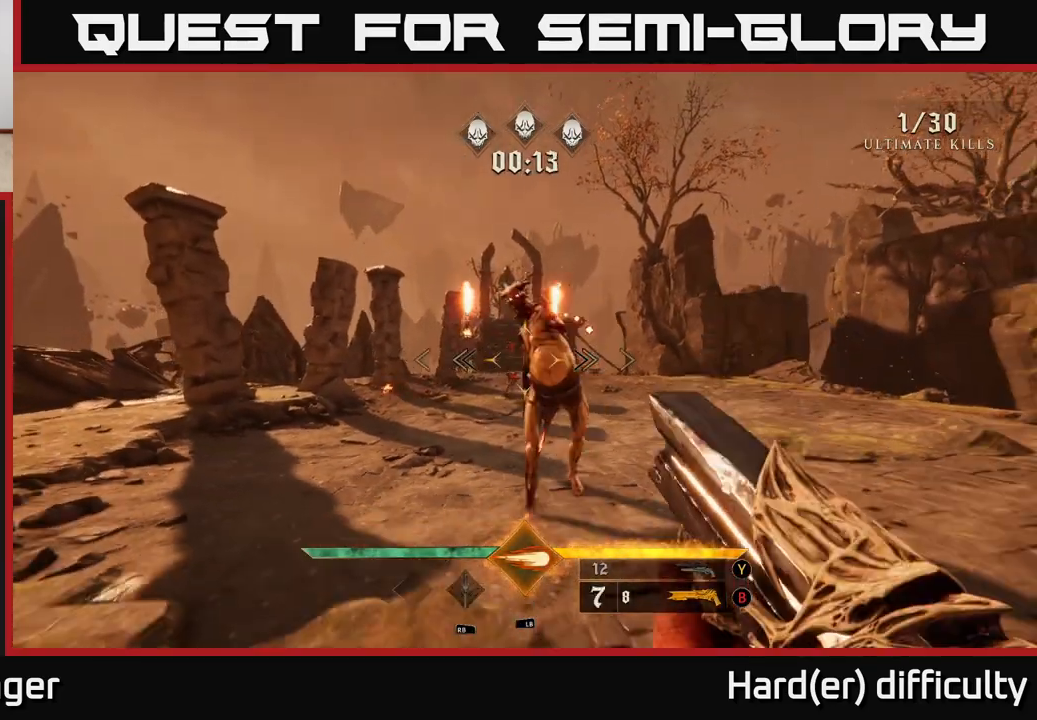
{"buttons": [], "left_stick": "up", "right_stick": "center", "events": [[83, "L1", "down"], [83, "left_stick", "right"], [83, "right_stick", "left"], [167, "right_stick", "center"], [217, "L1", "up"], [233, "left_stick", "up-right"], [500, "left_stick", "up"]]}
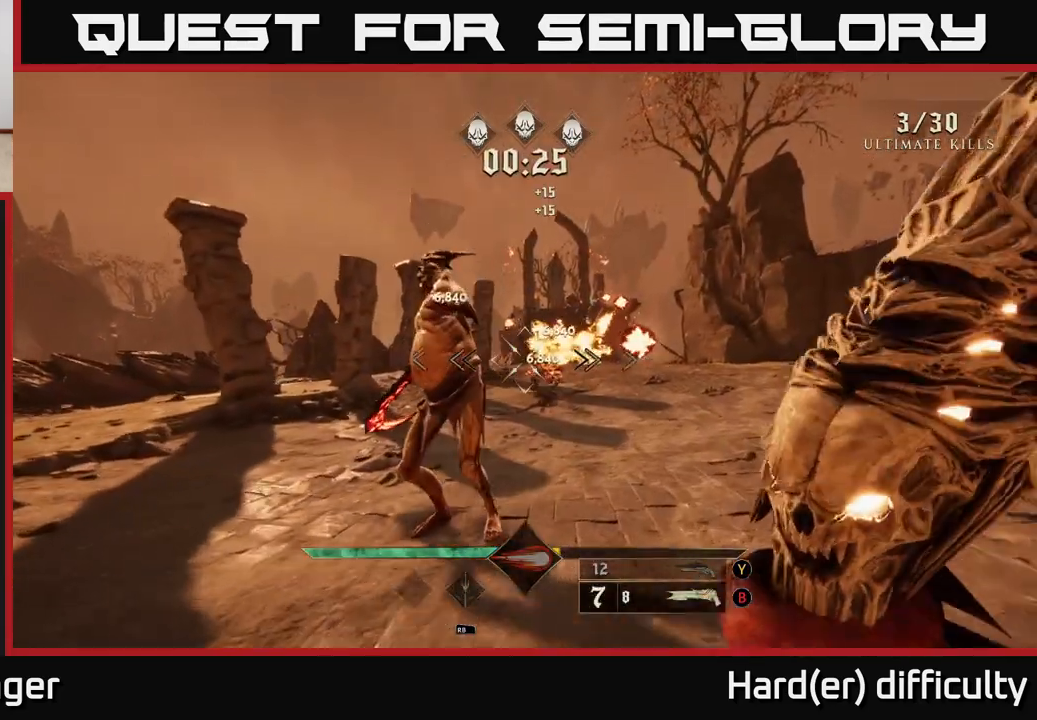
{"buttons": [], "left_stick": "down", "right_stick": "up-right", "events": [[150, "left_stick", "down-left"], [333, "left_stick", "down"], [350, "right_stick", "up-right"]]}
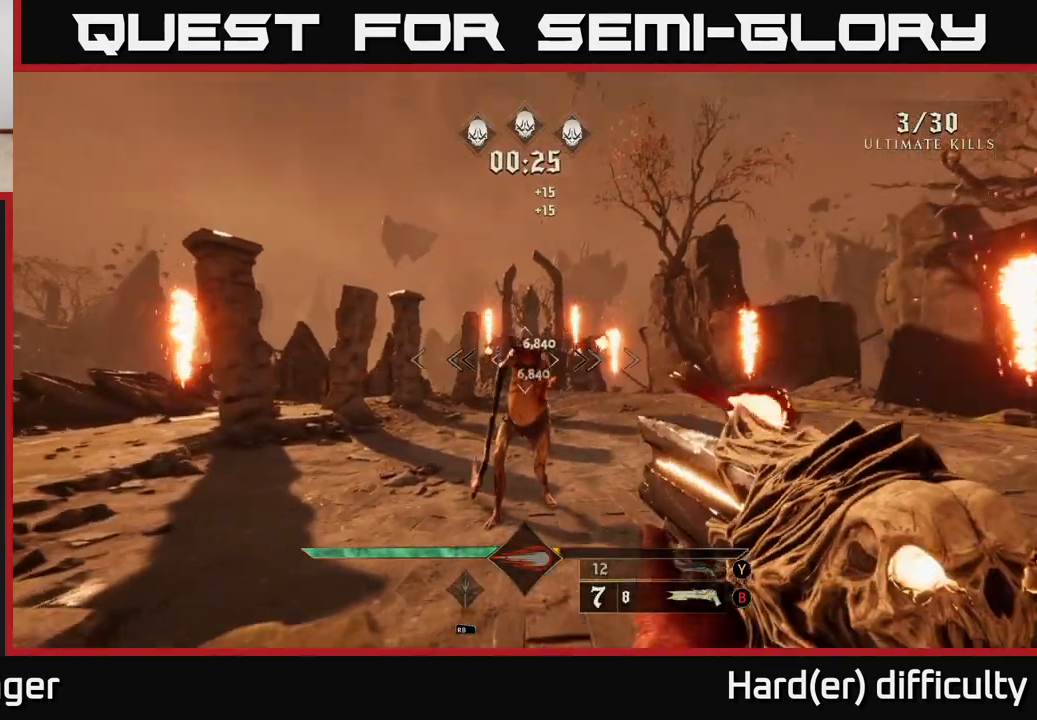
{"buttons": [], "left_stick": "center", "right_stick": "center", "events": [[67, "right_stick", "center"], [167, "R2", "down"], [250, "R2", "up"], [367, "left_stick", "left"], [383, "right_stick", "down-right"], [483, "left_stick", "center"], [483, "right_stick", "center"]]}
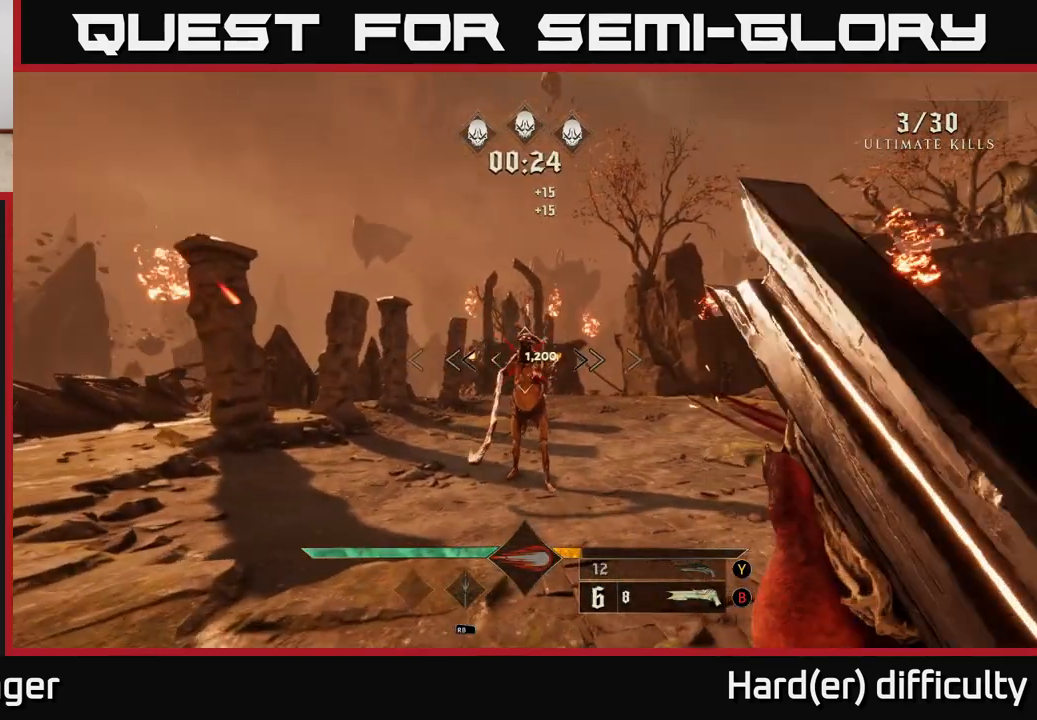
{"buttons": [], "left_stick": "center", "right_stick": "center", "events": [[300, "right_stick", "up-left"], [367, "right_stick", "center"]]}
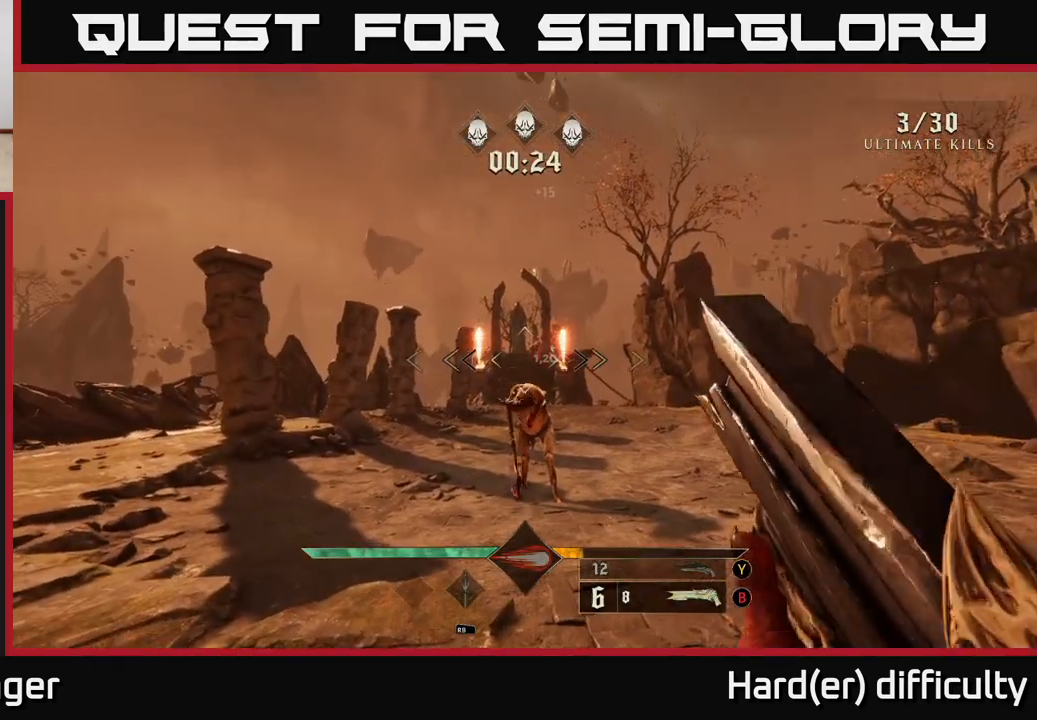
{"buttons": [], "left_stick": "center", "right_stick": "center", "events": [[100, "right_stick", "down"], [200, "right_stick", "center"], [217, "R2", "down"], [283, "R2", "up"]]}
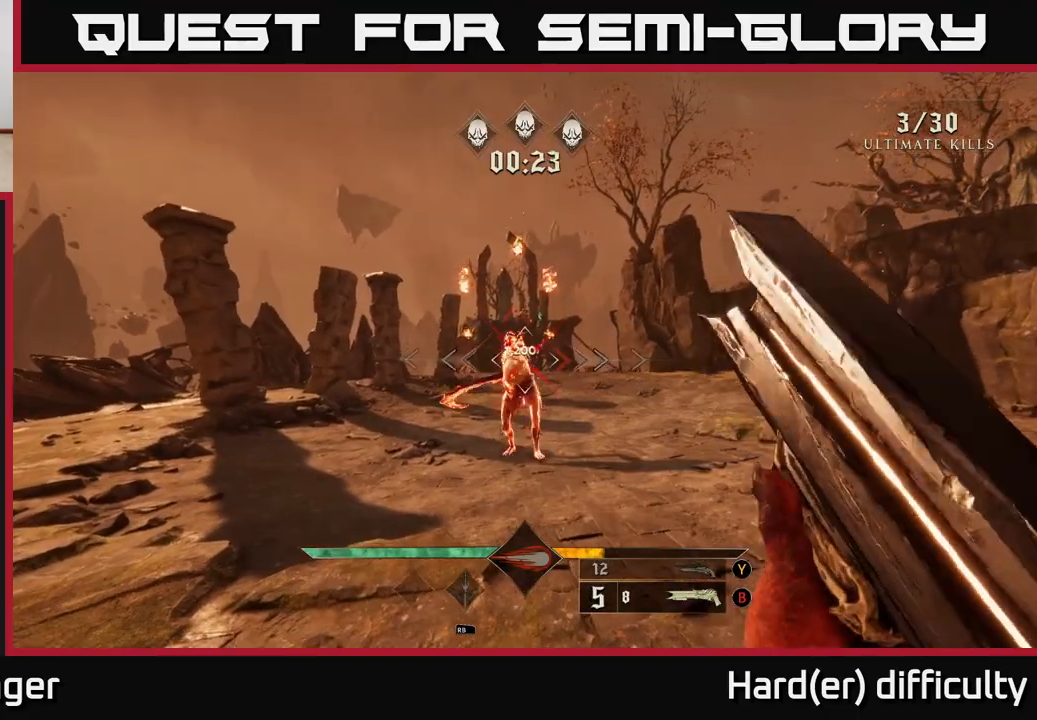
{"buttons": [], "left_stick": "center", "right_stick": "center", "events": [[333, "right_stick", "up"], [350, "left_stick", "up"], [383, "right_stick", "center"], [483, "left_stick", "center"]]}
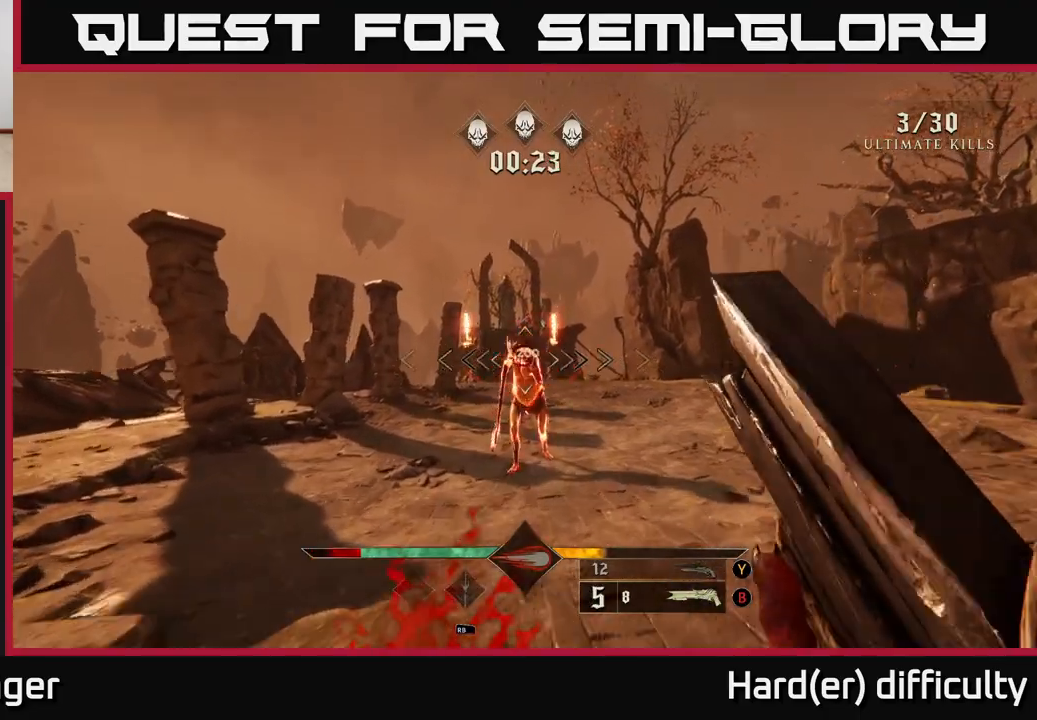
{"buttons": [], "left_stick": "center", "right_stick": "center", "events": [[133, "left_stick", "up"], [483, "left_stick", "center"]]}
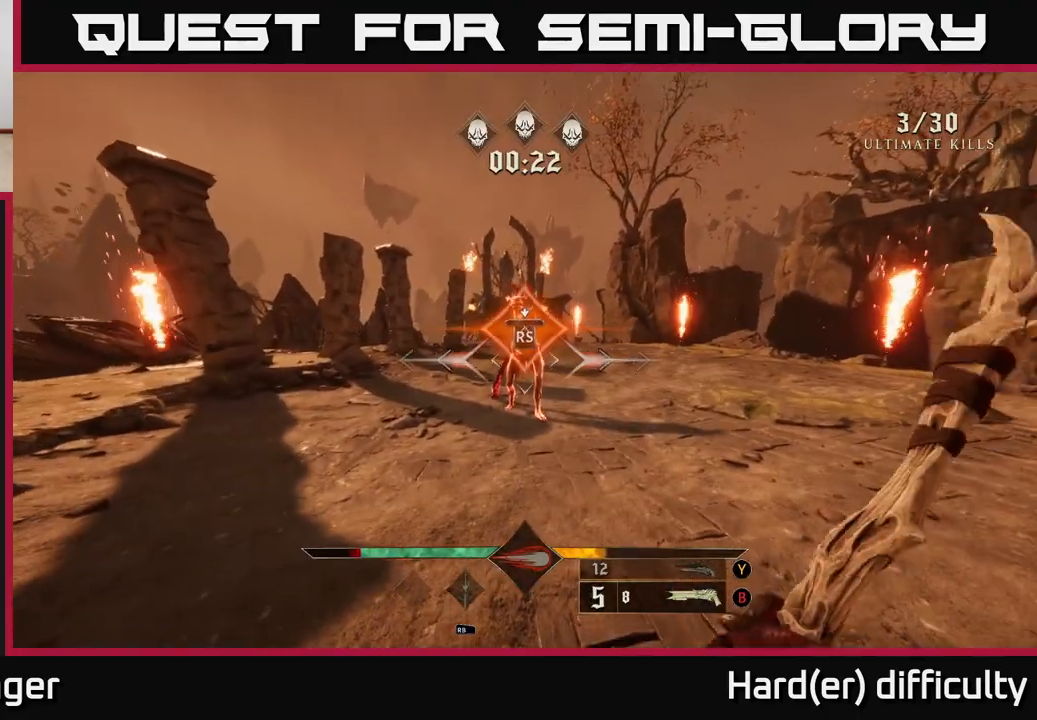
{"buttons": [], "left_stick": "up-right", "right_stick": "center", "events": [[383, "left_stick", "up-right"]]}
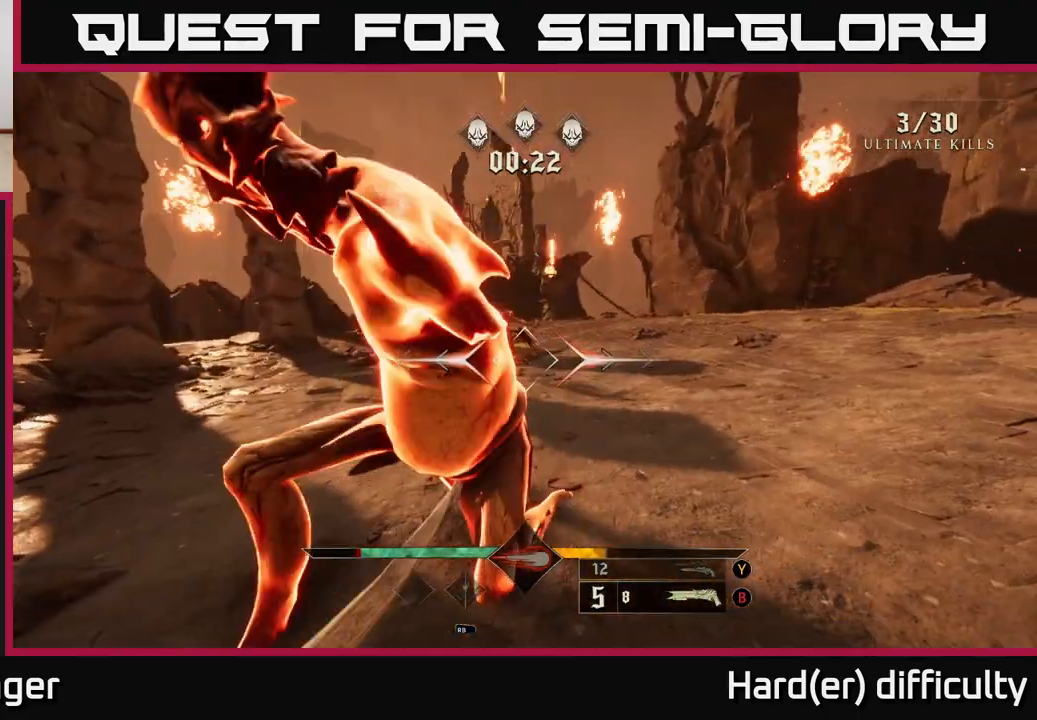
{"buttons": [], "left_stick": "up-right", "right_stick": "center", "events": []}
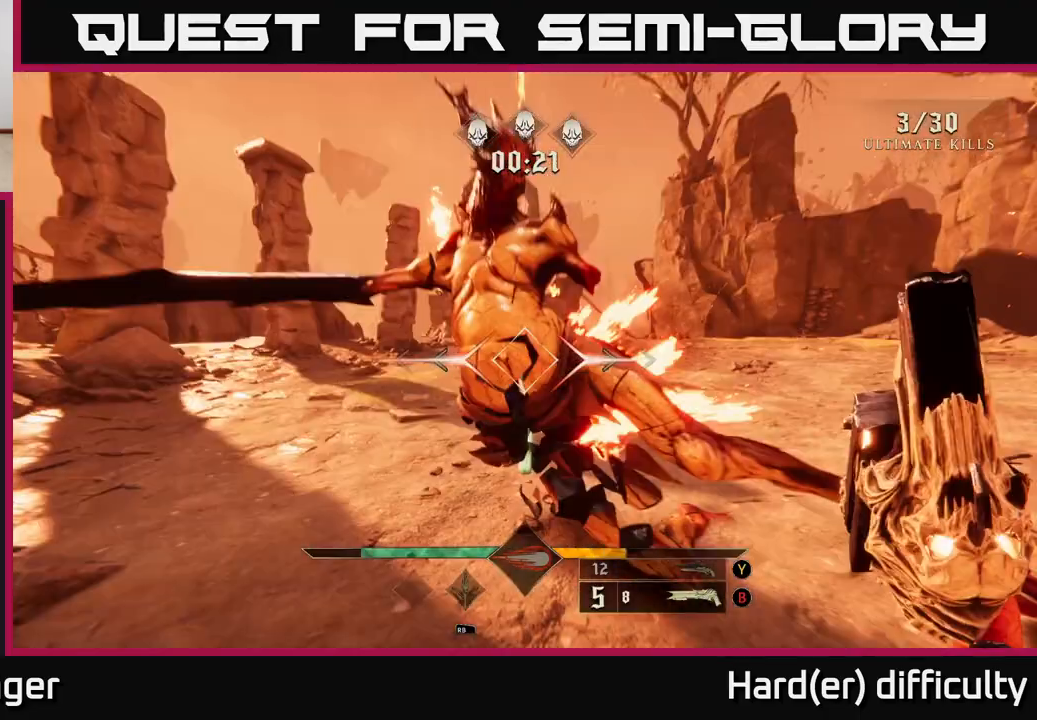
{"buttons": [], "left_stick": "up-right", "right_stick": "center", "events": []}
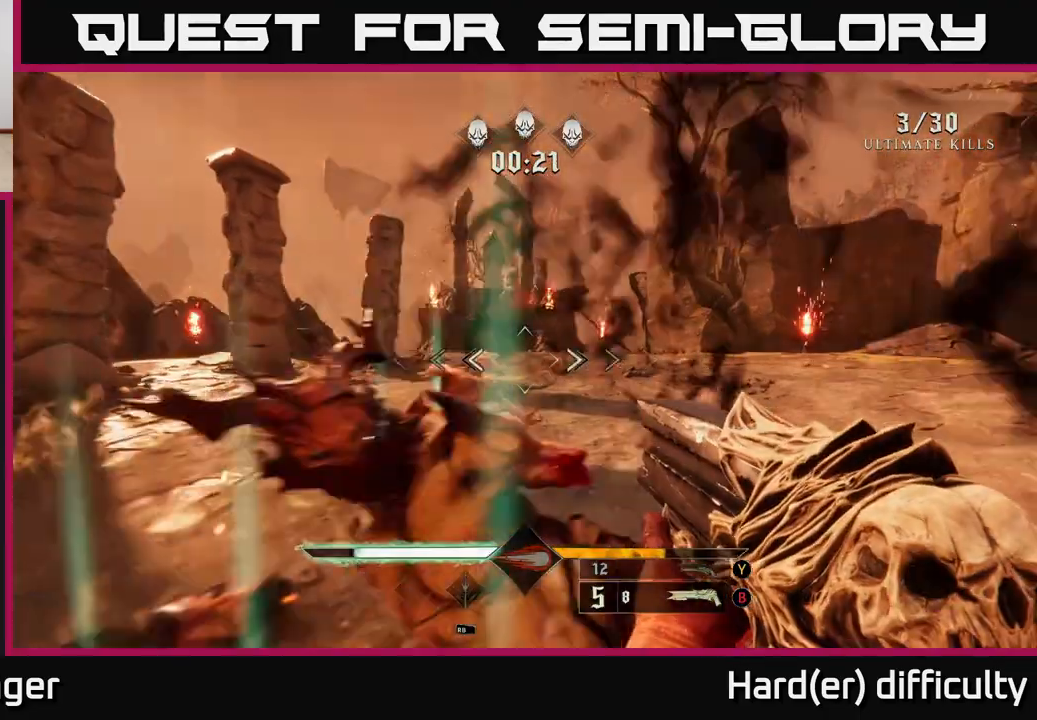
{"buttons": ["R2"], "left_stick": "up-right", "right_stick": "left", "events": [[367, "right_stick", "left"], [433, "R2", "down"]]}
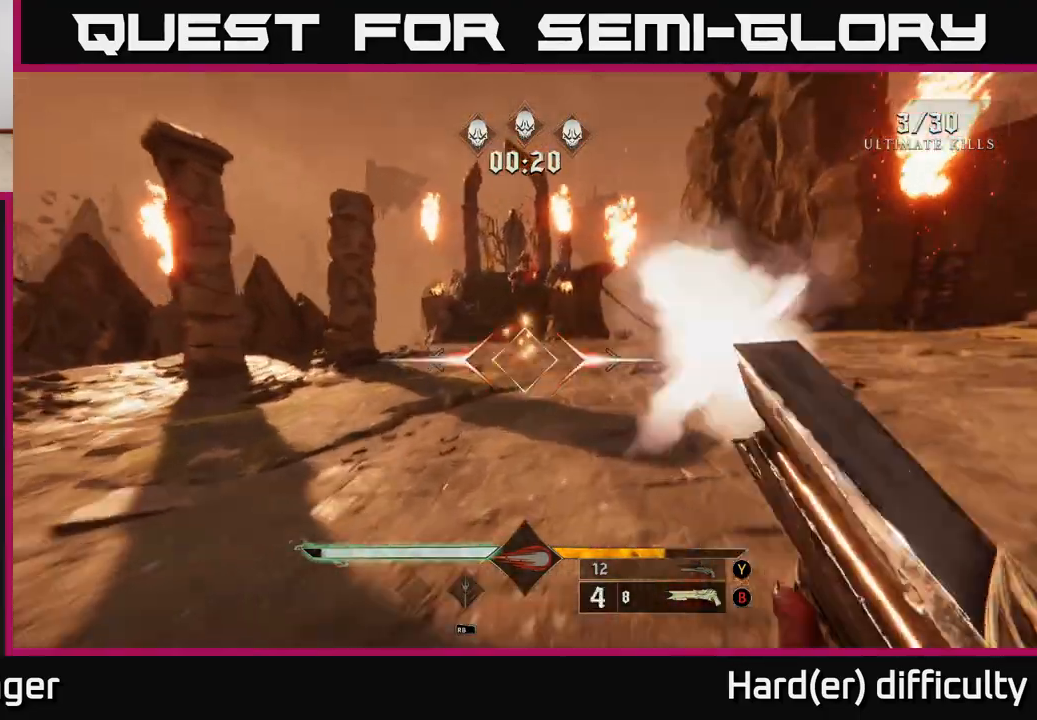
{"buttons": [], "left_stick": "up", "right_stick": "center", "events": [[17, "R2", "up"], [17, "right_stick", "center"], [217, "left_stick", "up"], [283, "right_stick", "up"], [400, "right_stick", "center"]]}
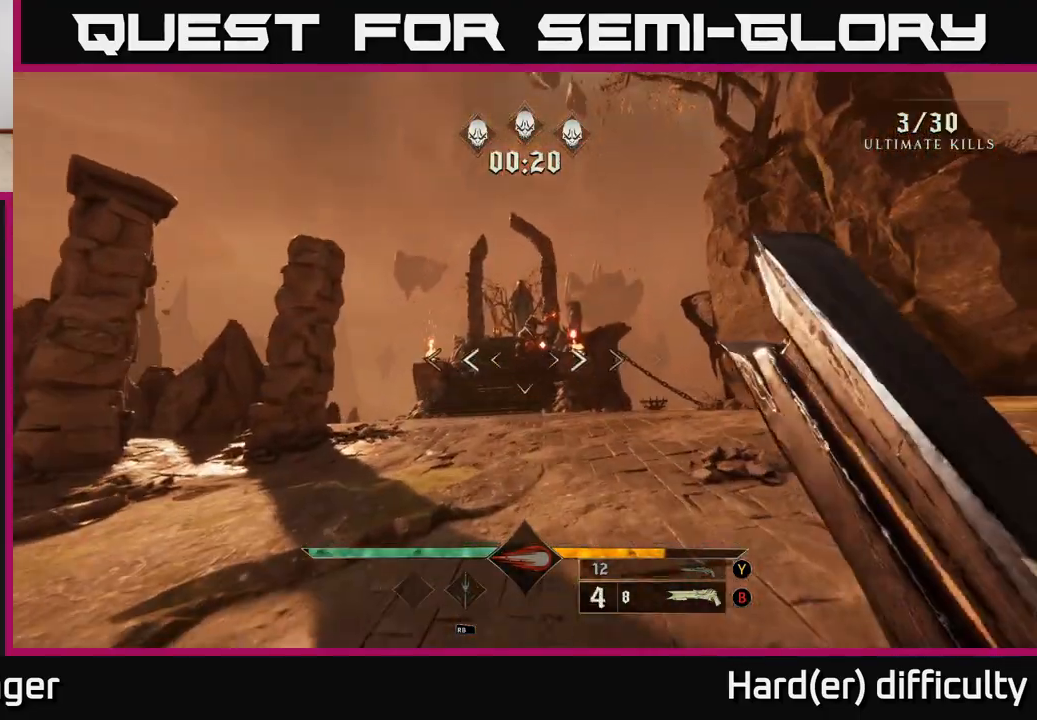
{"buttons": ["L2", "R2"], "left_stick": "up-left", "right_stick": "center", "events": [[67, "right_stick", "up"], [150, "right_stick", "center"], [383, "left_stick", "up-left"], [433, "R2", "down"], [500, "L2", "down"]]}
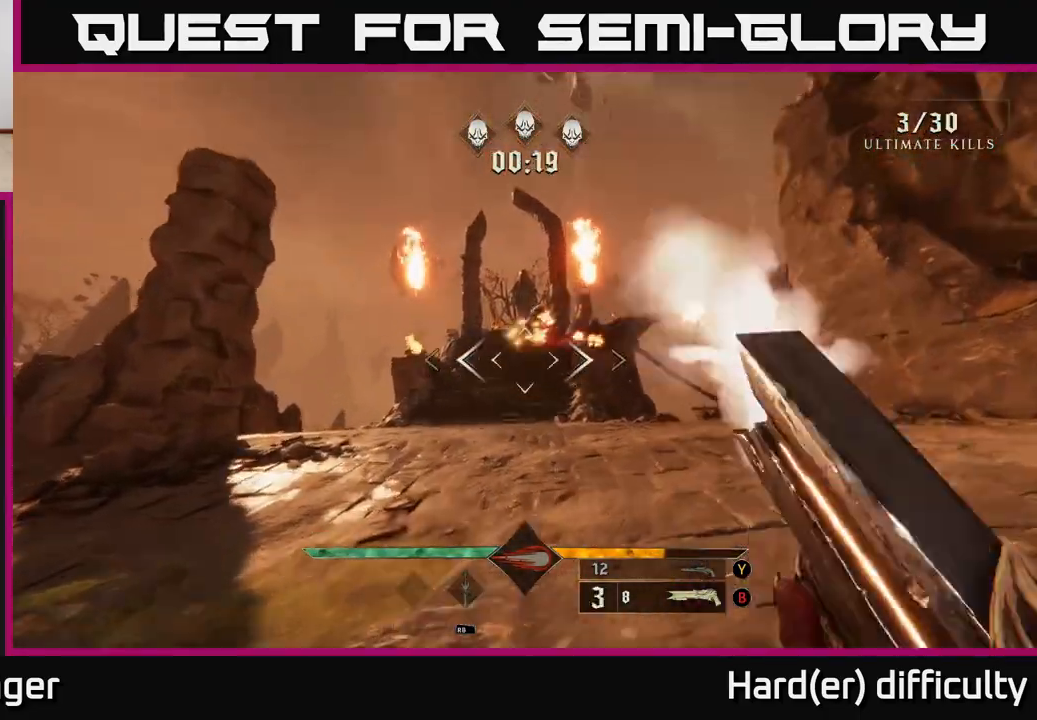
{"buttons": ["B"], "left_stick": "right", "right_stick": "center", "events": [[17, "R2", "up"], [150, "L2", "up"], [233, "B", "down"], [333, "B", "up"], [417, "left_stick", "up-right"], [467, "B", "down"], [467, "left_stick", "right"]]}
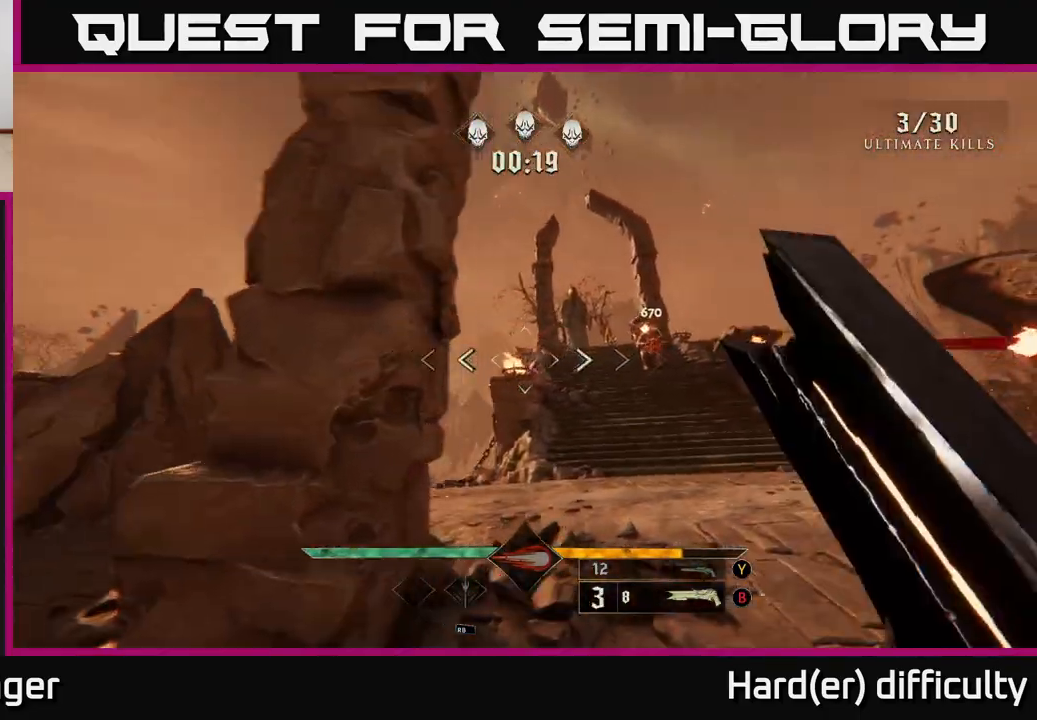
{"buttons": [], "left_stick": "up-right", "right_stick": "center", "events": [[83, "B", "up"], [267, "Y", "down"], [350, "Y", "up"], [483, "left_stick", "up-right"]]}
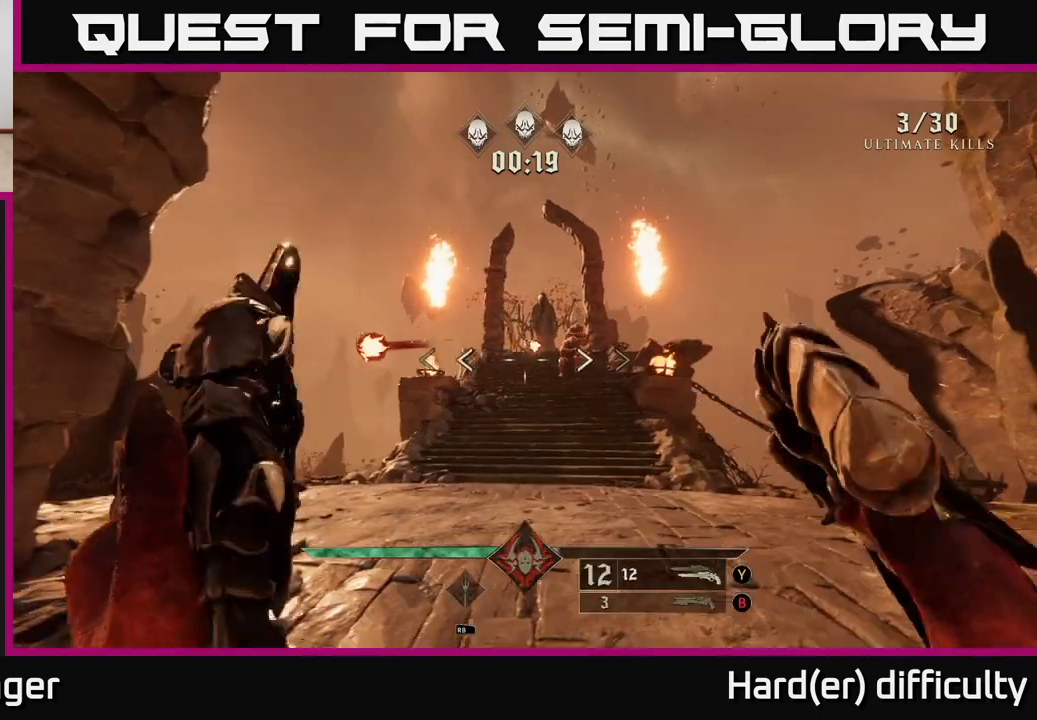
{"buttons": [], "left_stick": "up", "right_stick": "left", "events": [[50, "right_stick", "up-right"], [83, "R2", "down"], [133, "right_stick", "center"], [183, "R2", "up"], [417, "right_stick", "left"], [483, "left_stick", "up"]]}
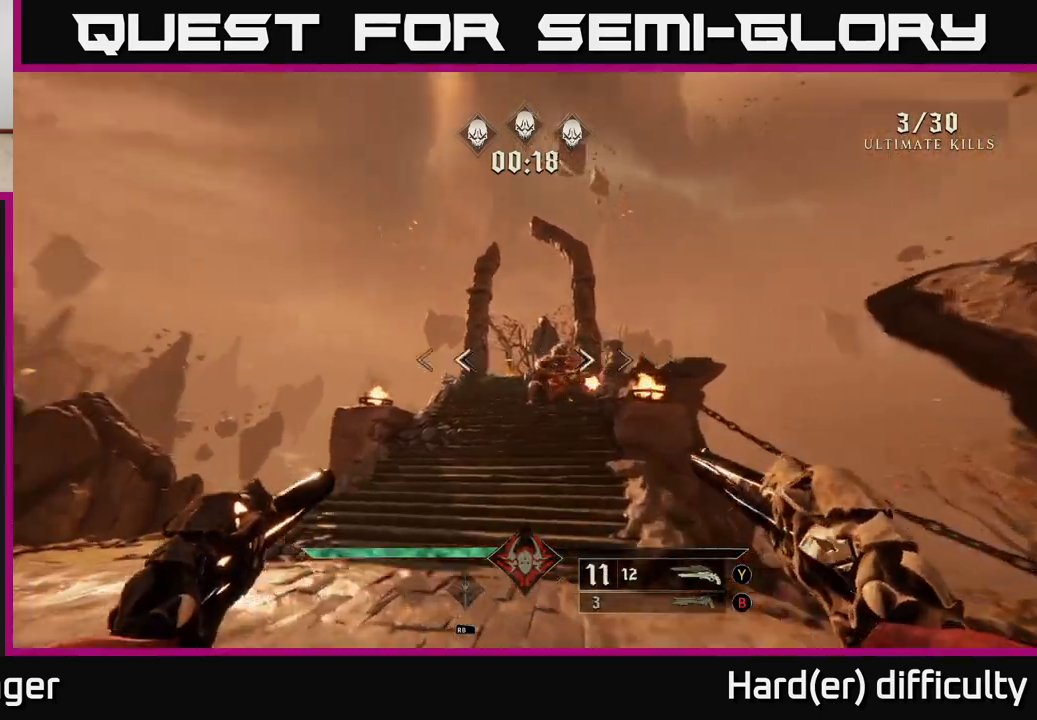
{"buttons": [], "left_stick": "up-left", "right_stick": "center", "events": [[17, "right_stick", "center"], [50, "R2", "down"], [100, "R2", "up"], [167, "left_stick", "up-left"], [233, "right_stick", "right"], [383, "right_stick", "center"]]}
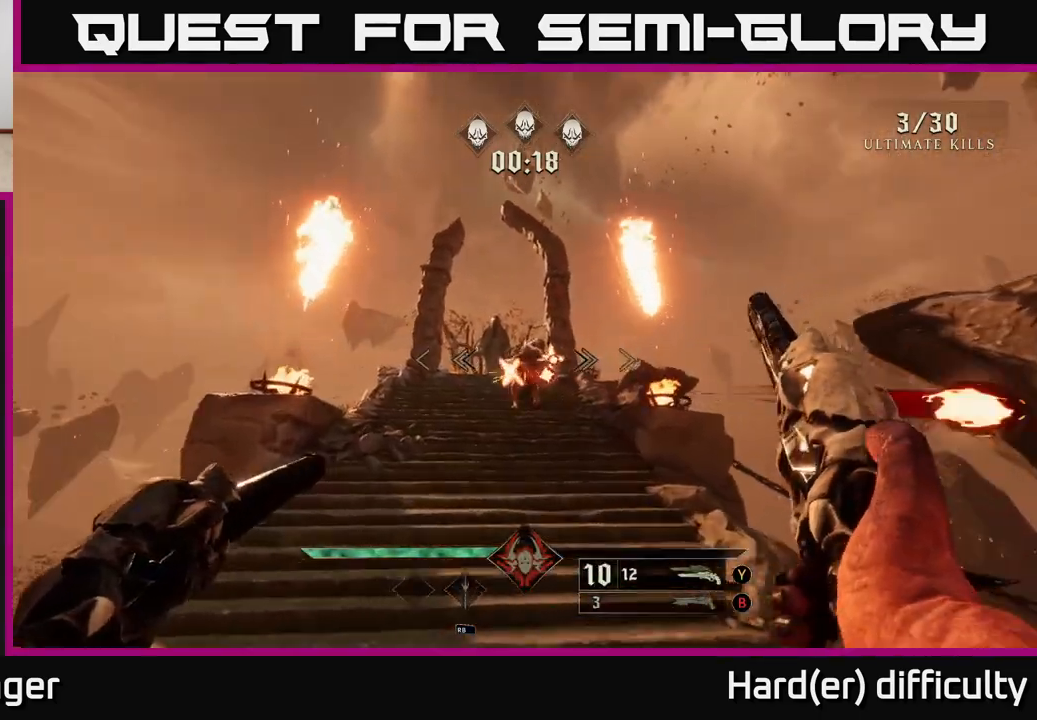
{"buttons": [], "left_stick": "down", "right_stick": "center", "events": [[100, "R2", "down"], [150, "R2", "up"], [183, "left_stick", "center"], [333, "left_stick", "down-right"], [450, "left_stick", "down"]]}
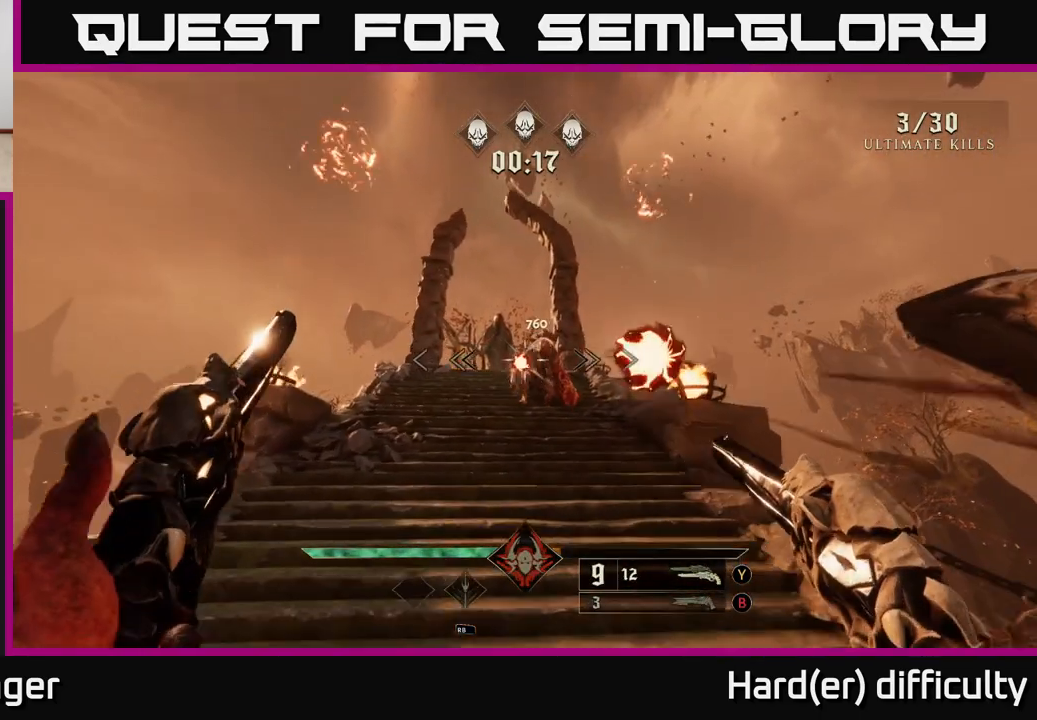
{"buttons": [], "left_stick": "down-right", "right_stick": "down", "events": [[17, "right_stick", "up"], [83, "right_stick", "center"], [117, "R2", "down"], [183, "R2", "up"], [283, "left_stick", "down-right"], [433, "right_stick", "down"]]}
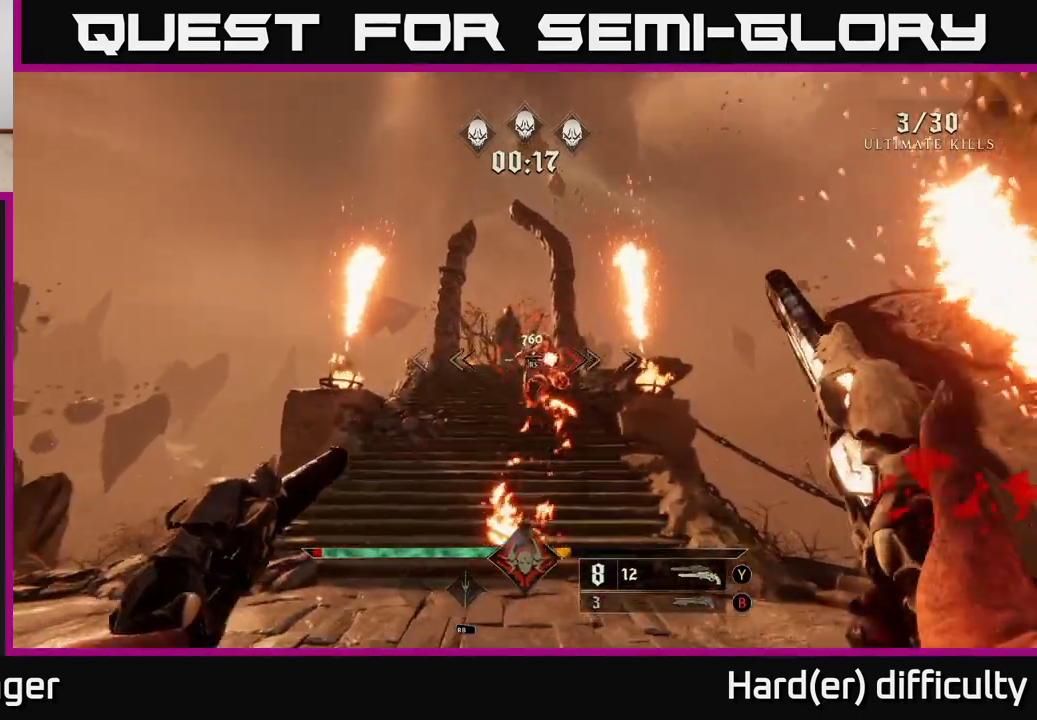
{"buttons": [], "left_stick": "right", "right_stick": "center", "events": [[33, "right_stick", "center"], [183, "R2", "down"], [267, "R2", "up"], [500, "left_stick", "right"]]}
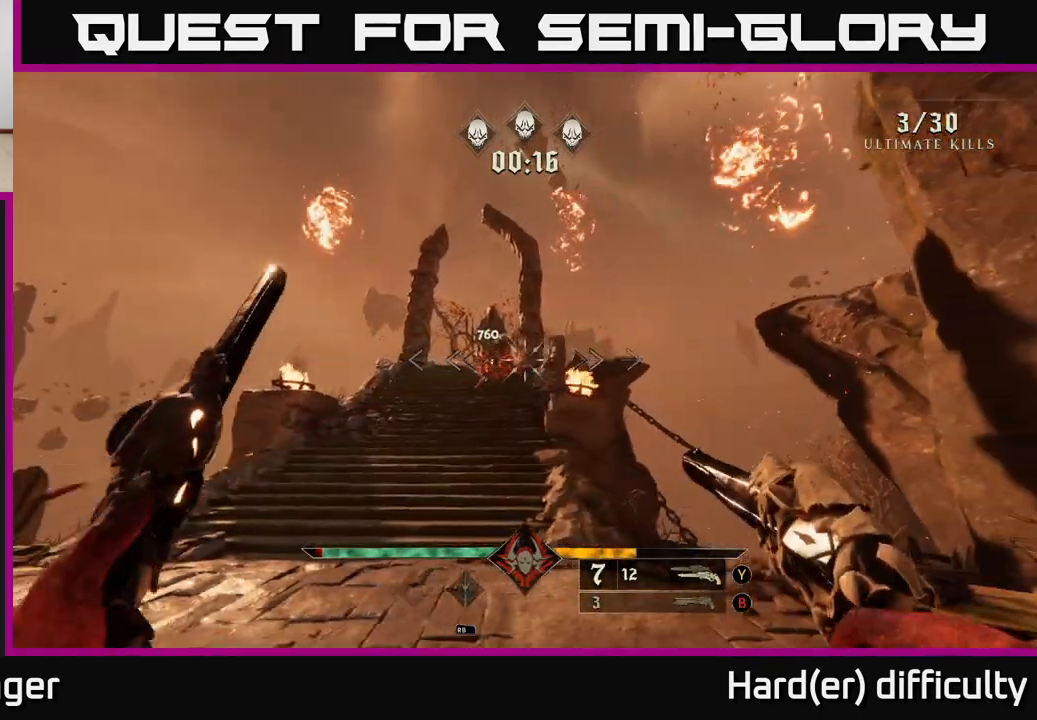
{"buttons": [], "left_stick": "up", "right_stick": "center", "events": [[50, "right_stick", "up-left"], [133, "left_stick", "up-right"], [167, "right_stick", "center"], [233, "R2", "down"], [233, "left_stick", "up"], [267, "R2", "up"]]}
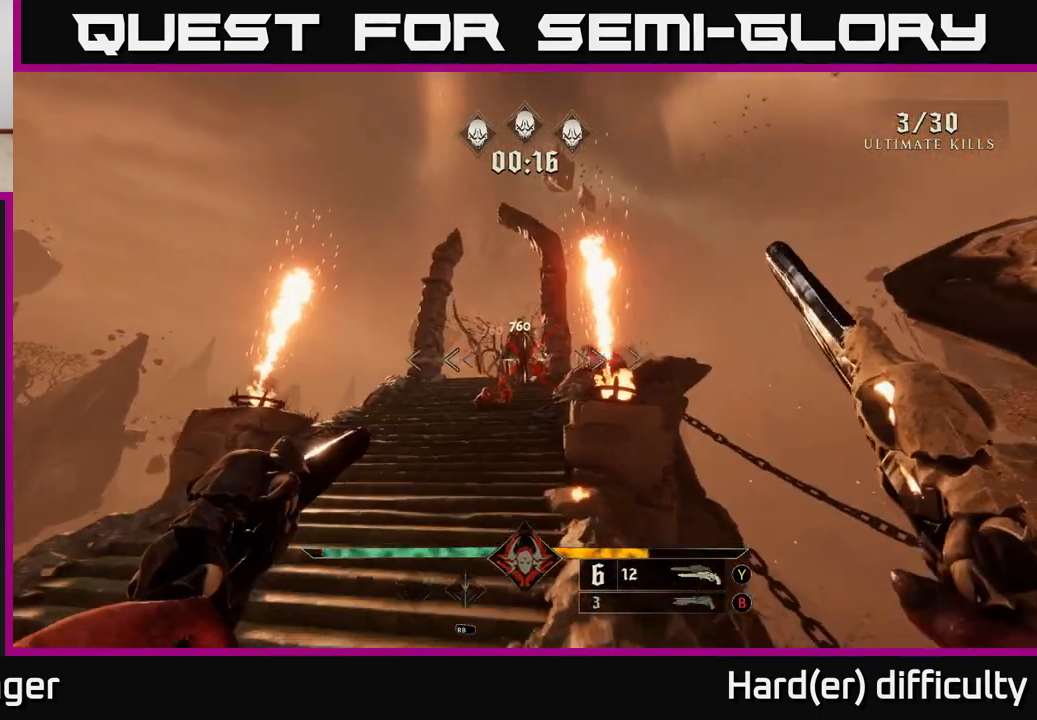
{"buttons": [], "left_stick": "up", "right_stick": "center", "events": [[17, "right_stick", "up"], [200, "right_stick", "center"], [250, "R2", "down"], [333, "R2", "up"]]}
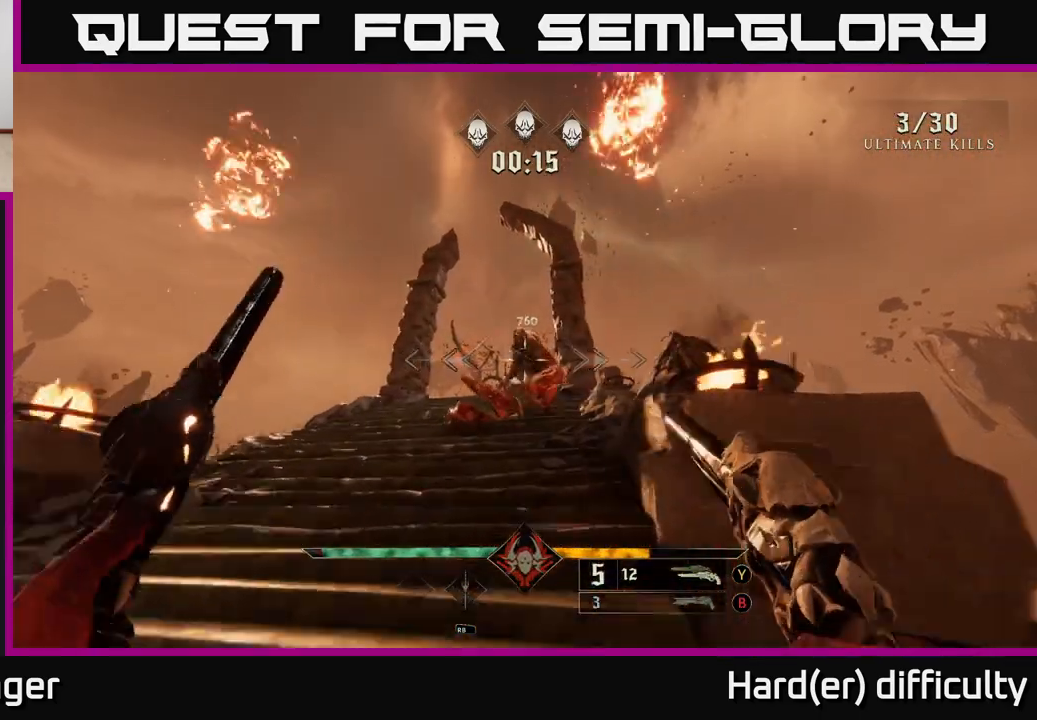
{"buttons": [], "left_stick": "up", "right_stick": "center", "events": [[217, "right_stick", "up"], [250, "R2", "down"], [300, "right_stick", "center"], [317, "R2", "up"]]}
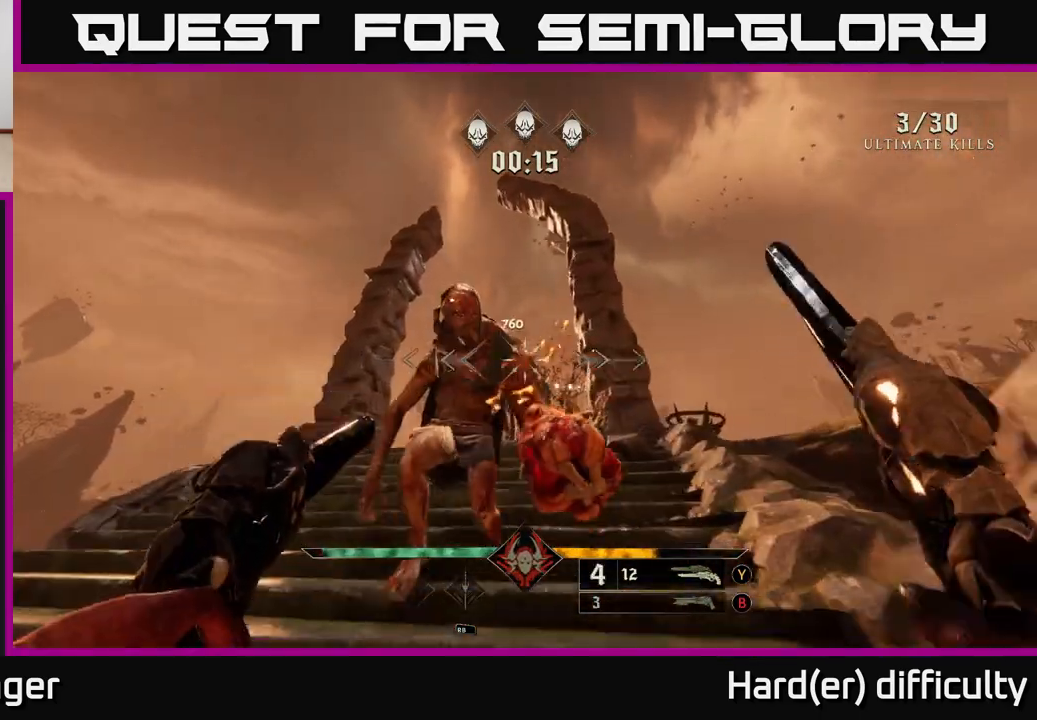
{"buttons": [], "left_stick": "center", "right_stick": "down-right", "events": [[117, "left_stick", "down"], [300, "R2", "down"], [300, "left_stick", "left"], [333, "R2", "up"], [417, "right_stick", "down-right"], [433, "left_stick", "center"]]}
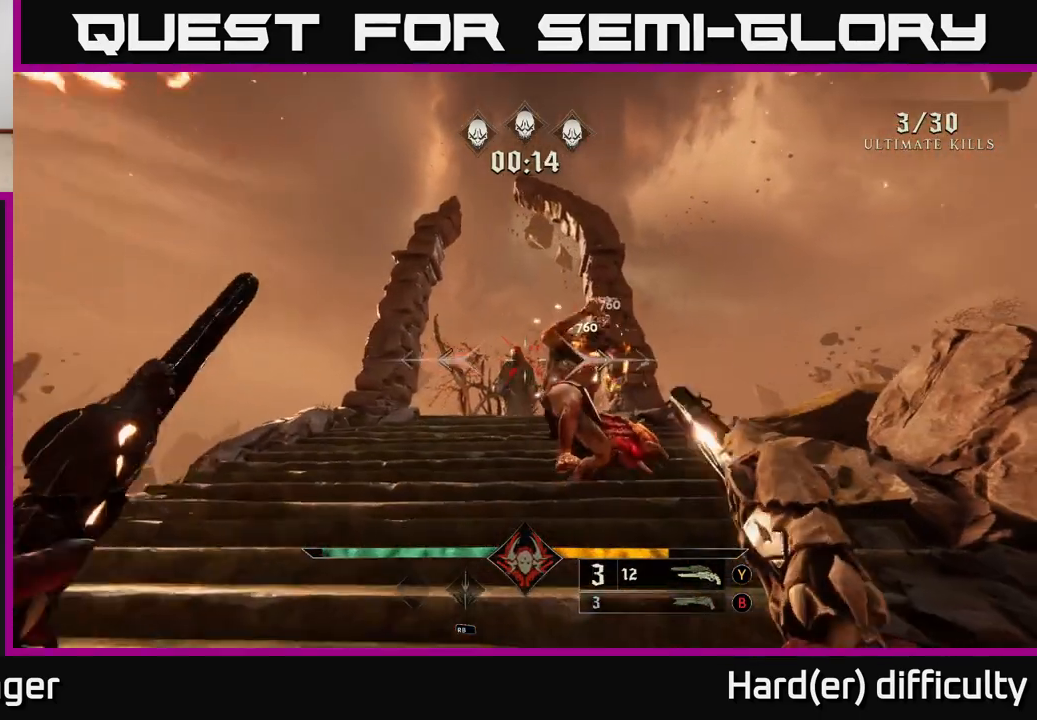
{"buttons": [], "left_stick": "up-left", "right_stick": "right", "events": [[33, "right_stick", "center"], [250, "right_stick", "right"], [283, "left_stick", "left"], [350, "R2", "down"], [400, "R2", "up"], [400, "right_stick", "center"], [450, "left_stick", "up-left"], [500, "right_stick", "right"]]}